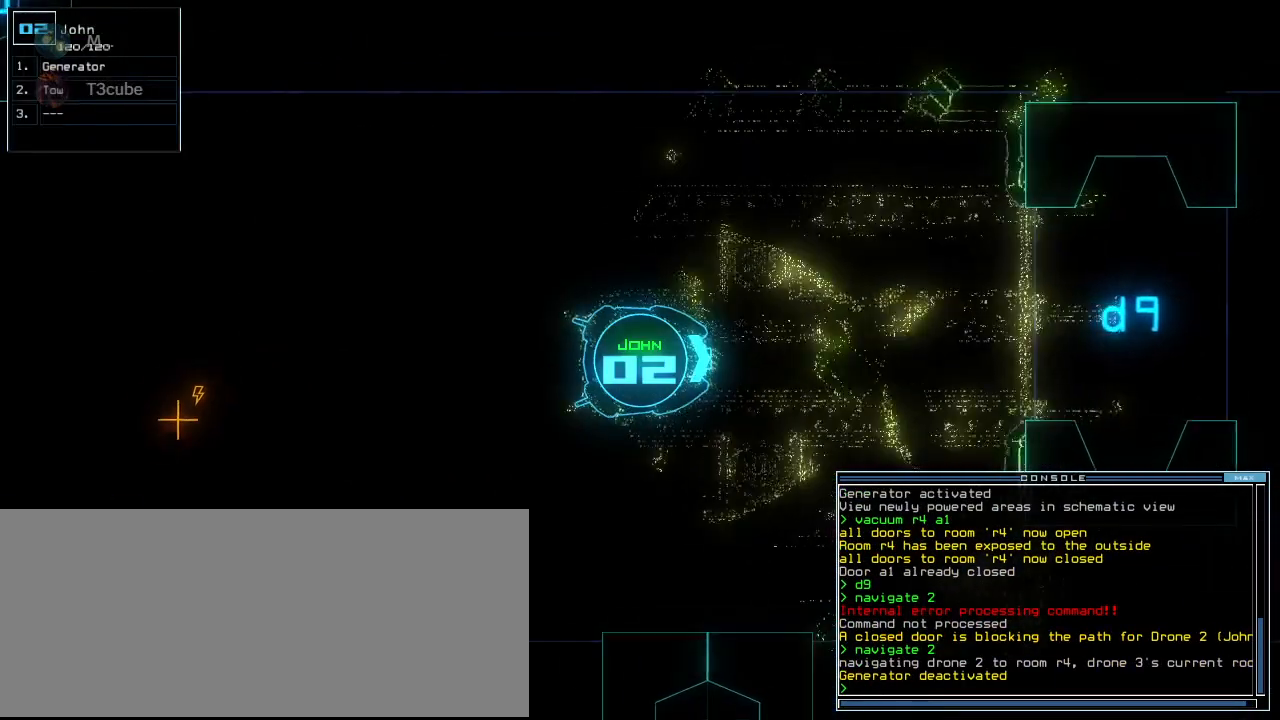
Gameplay with keyboard; each line is a JSON object with the keys held at the frame after it. "events" lists presses ("down") and releases ("up") of ".", "0", "1", "2", "3", "4", "5", "6", "7", "8", "9", "a", "b", "backspace", "c", "caps_lock", "comma", "ctrl_l", "ctrl_r", "d", "down", "e", "equals", "escape", "f", "f8", "g", "h", "i", "j", "k", "l", "left", "m", "minus", "n", "o", "p", "q", "quote", "r", "return", "right", "s", "semicolon", "shift_l", "shift_r", "space", "t", "tab", "tilde", "u", "up", "v", "w", "x", "y" and "z" between this image and that frame as [ms after this image, input, new state], when the widget could be followed in between. No other keys are recorded. Mouse input is not recorded. Not read: other_keys.
{"keys": ["up"], "events": []}
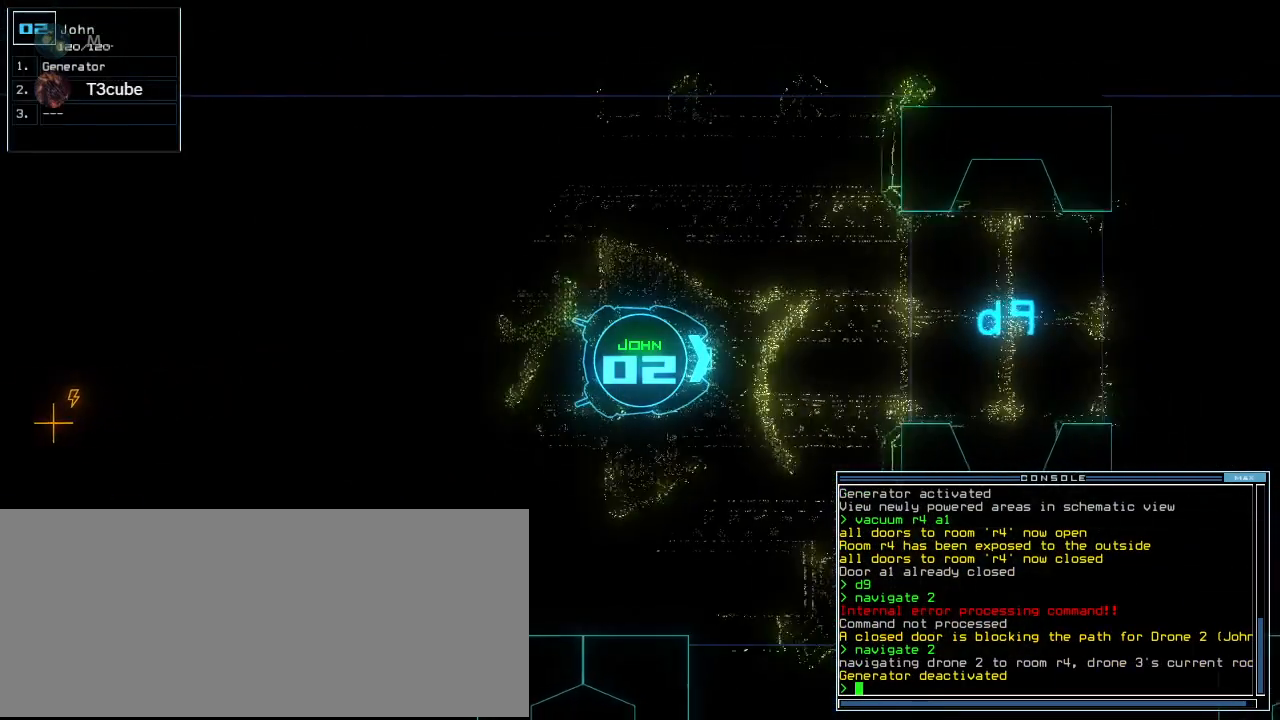
{"keys": ["up"], "events": []}
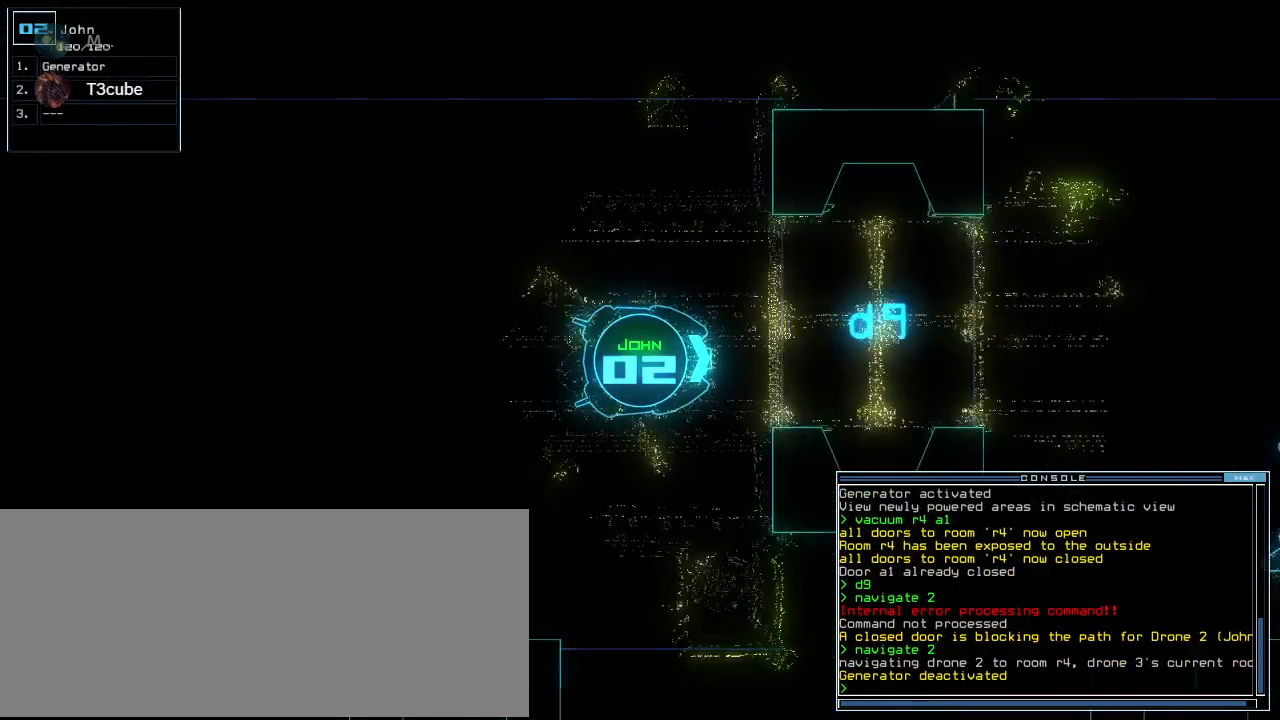
{"keys": ["t", "up"], "events": [[100, "left", "down"], [160, "left", "up"], [440, "t", "down"]]}
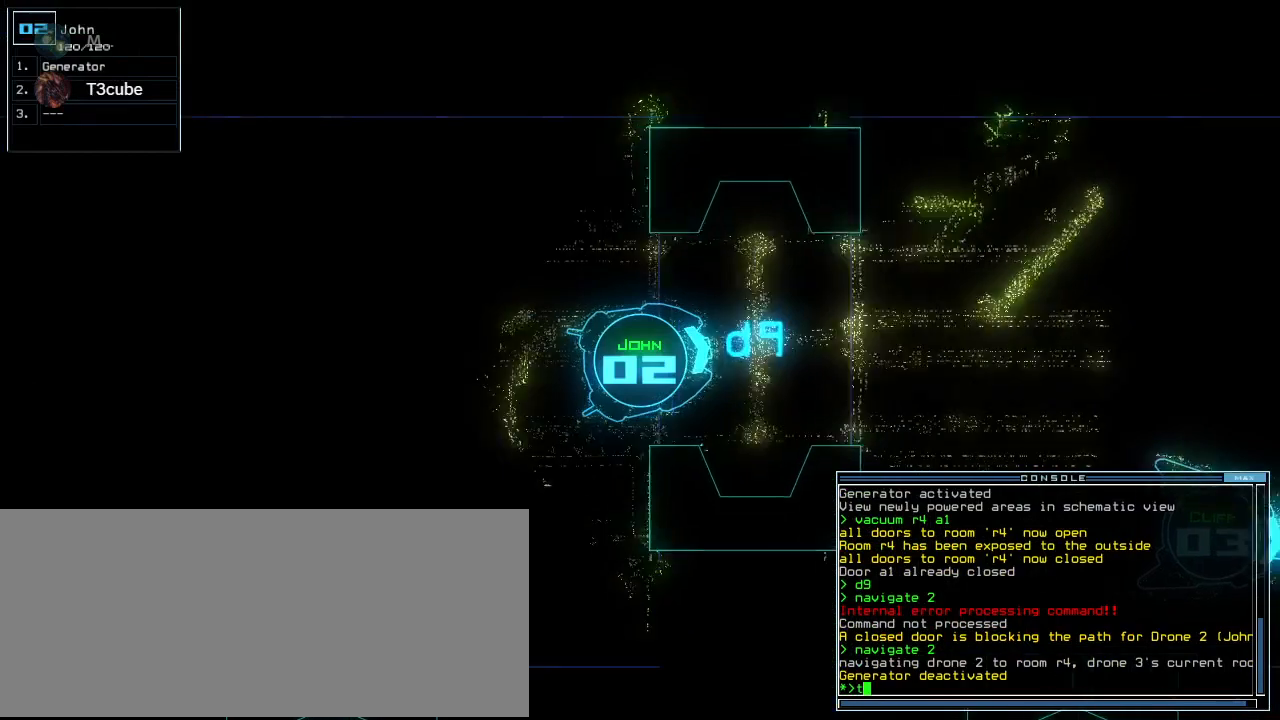
{"keys": ["up"], "events": [[40, "t", "up"], [140, "y", "down"], [200, "right", "down"], [240, "y", "up"], [260, "right", "up"]]}
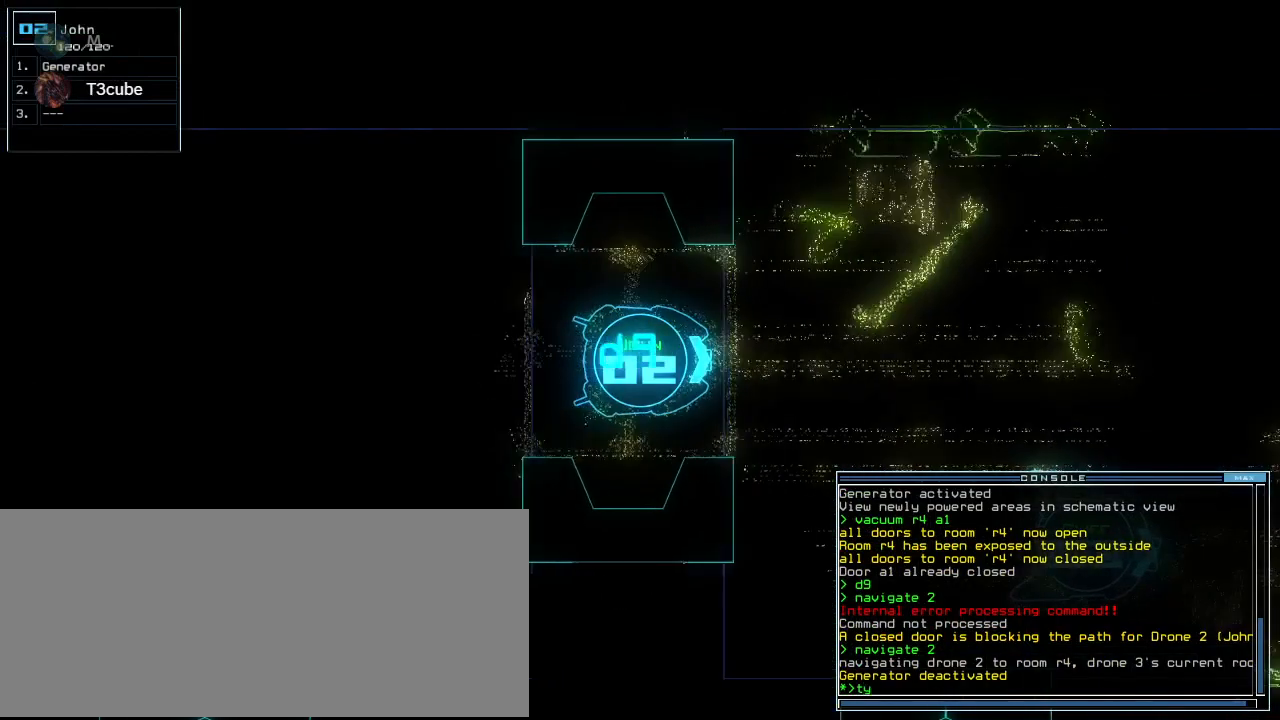
{"keys": ["space"], "events": [[320, "return", "down"], [340, "up", "up"], [400, "return", "up"], [480, "space", "down"]]}
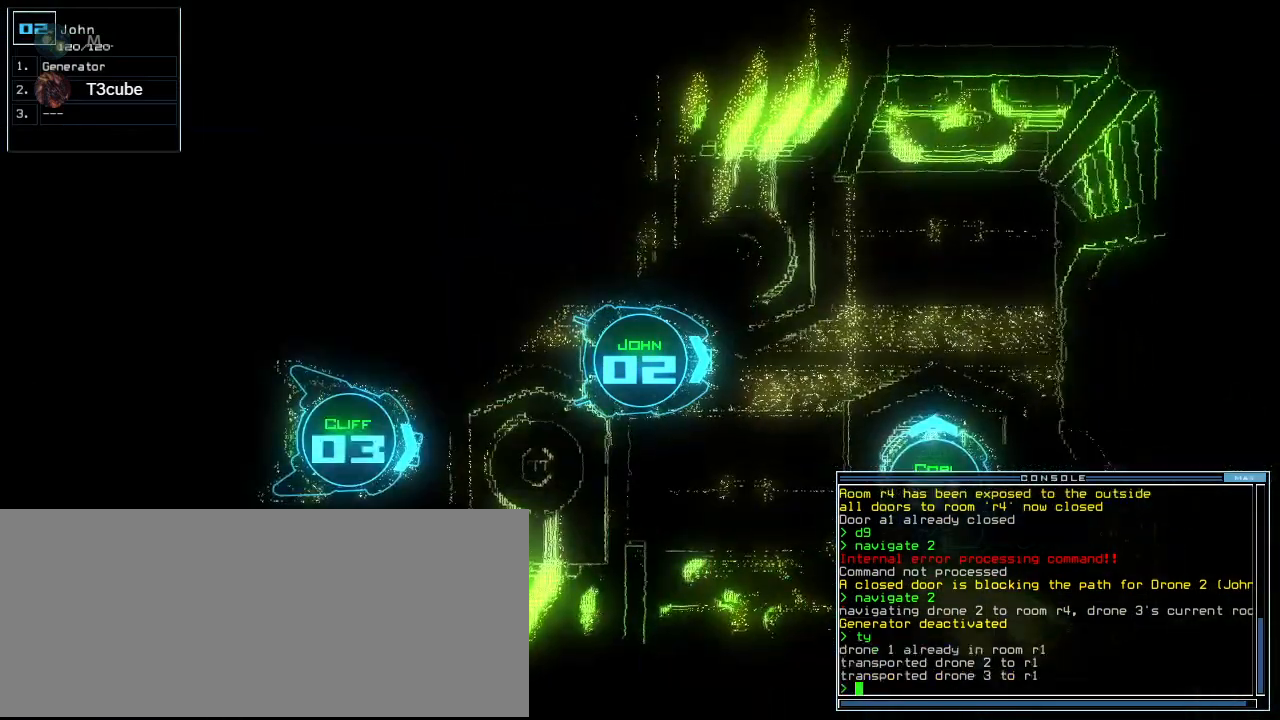
{"keys": [], "events": [[60, "space", "up"]]}